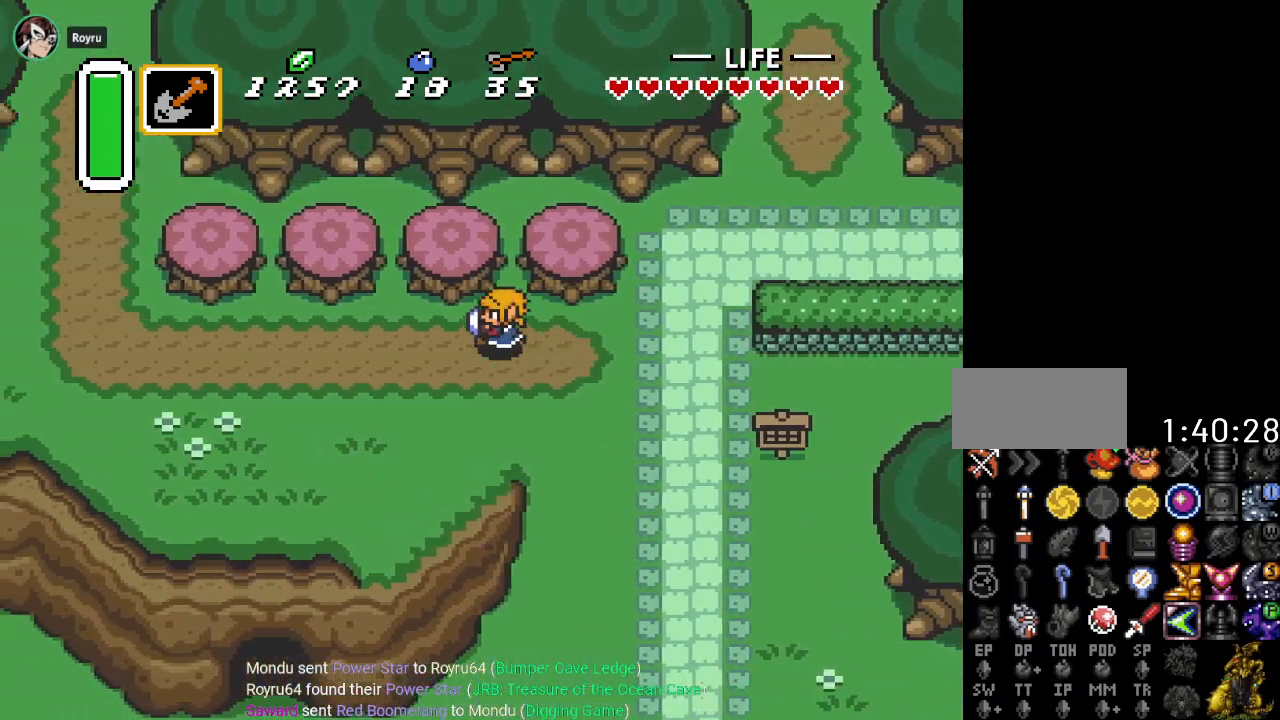
Gameplay with a controller (Nintendo layout); each line is a JSON object with the inputs held at the frame after it. "events" lists button and stick changes between this image and that frame as [ms after this image, input, new state], when the widget could be followed in between. Not read: L3 R3.
{"buttons": ["DPAD_LEFT"], "events": []}
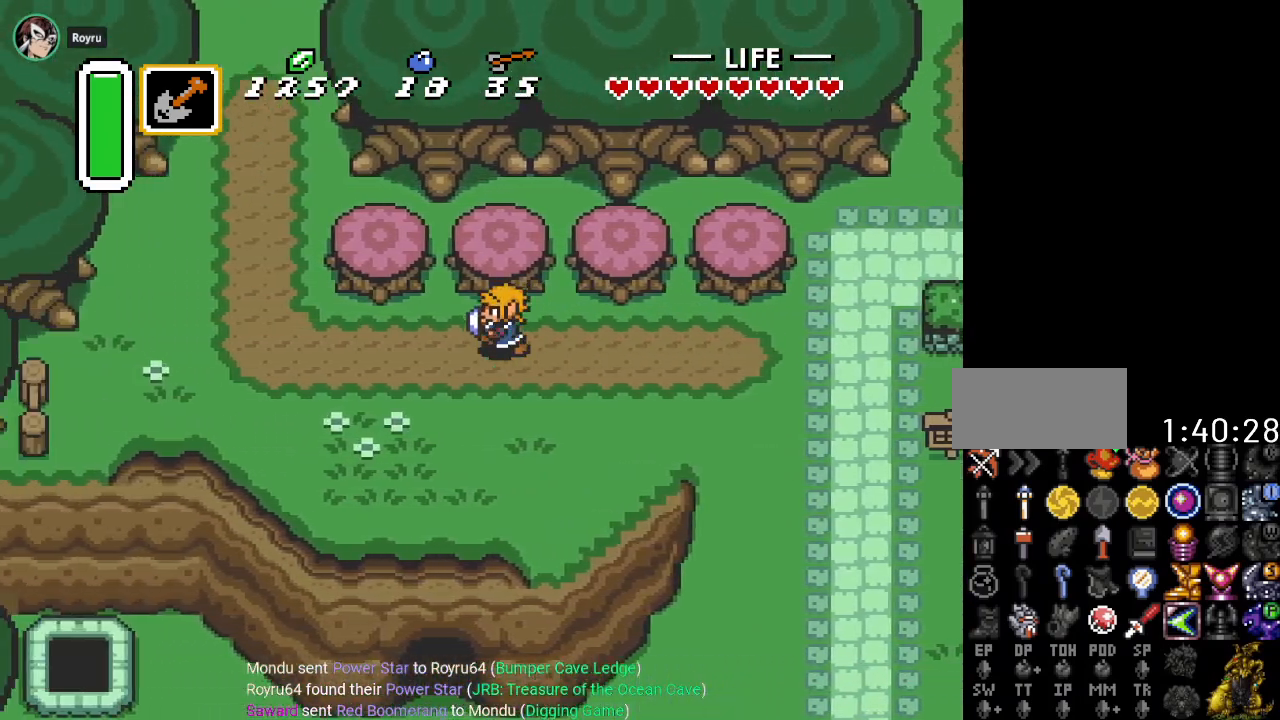
{"buttons": ["DPAD_LEFT"], "events": []}
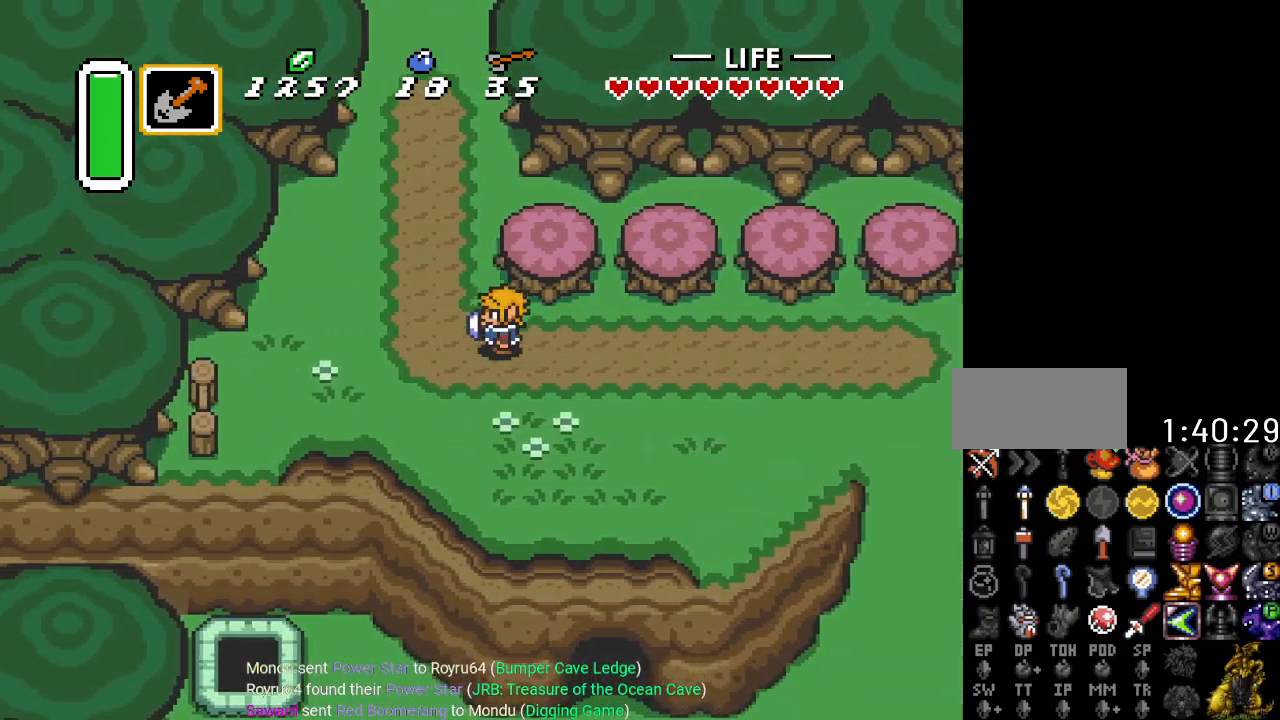
{"buttons": ["DPAD_UP"], "events": [[84, "DPAD_UP", "down"], [267, "DPAD_LEFT", "up"]]}
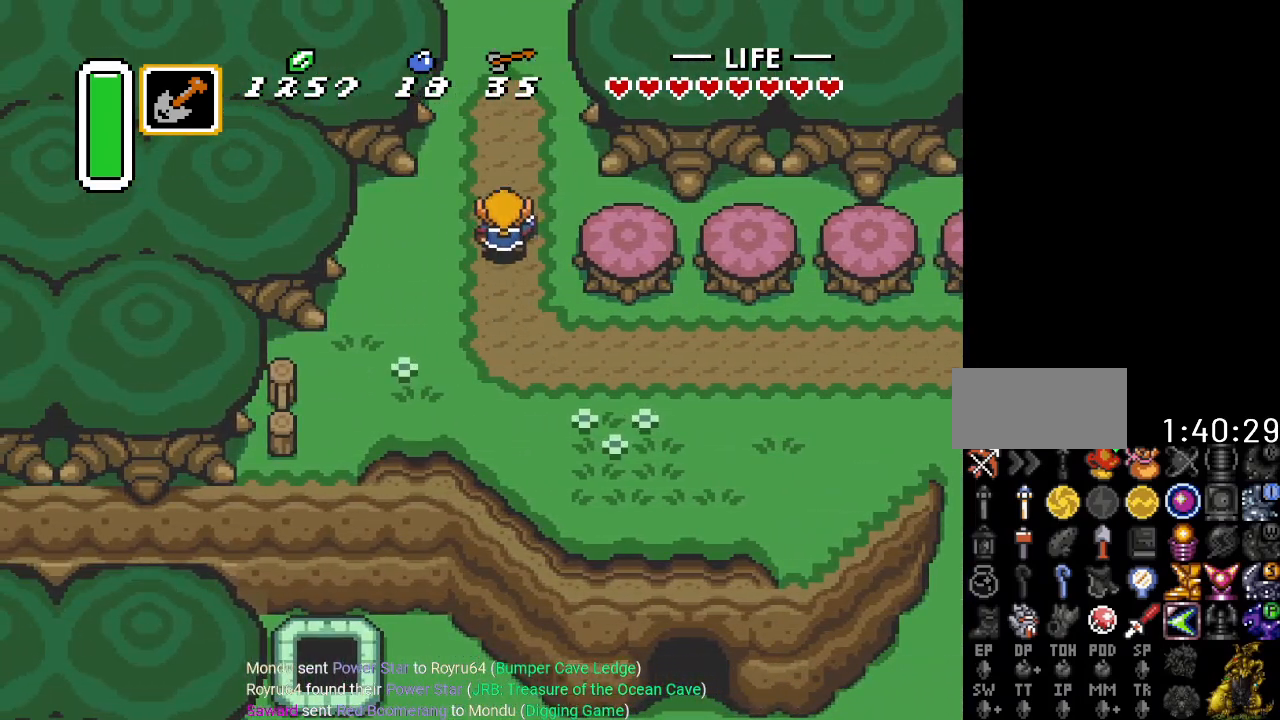
{"buttons": ["DPAD_UP"], "events": []}
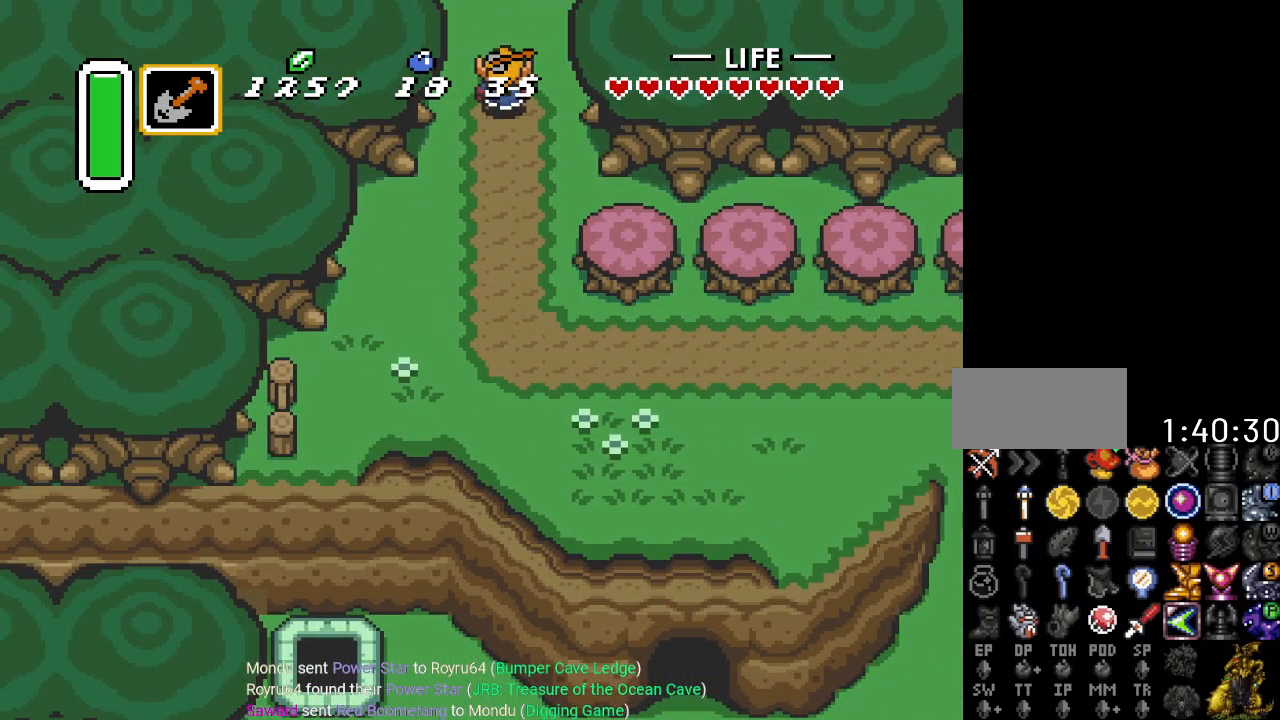
{"buttons": ["DPAD_UP"], "events": []}
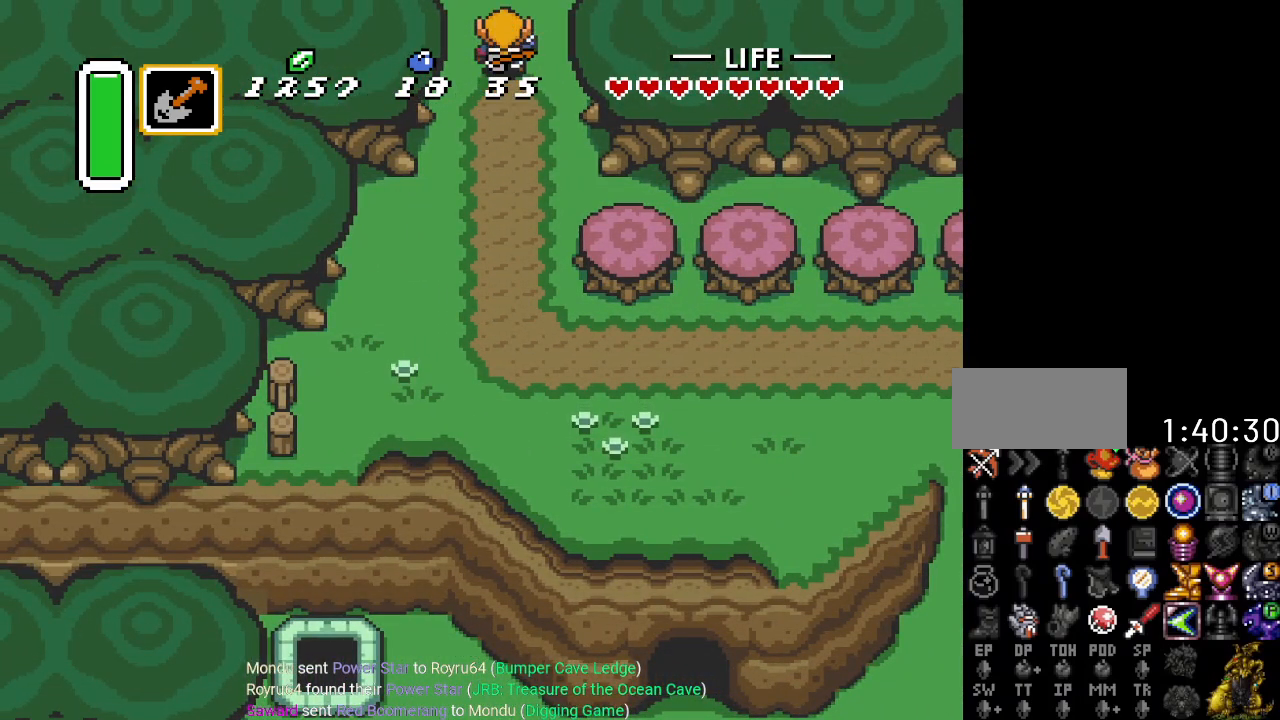
{"buttons": ["DPAD_UP"], "events": []}
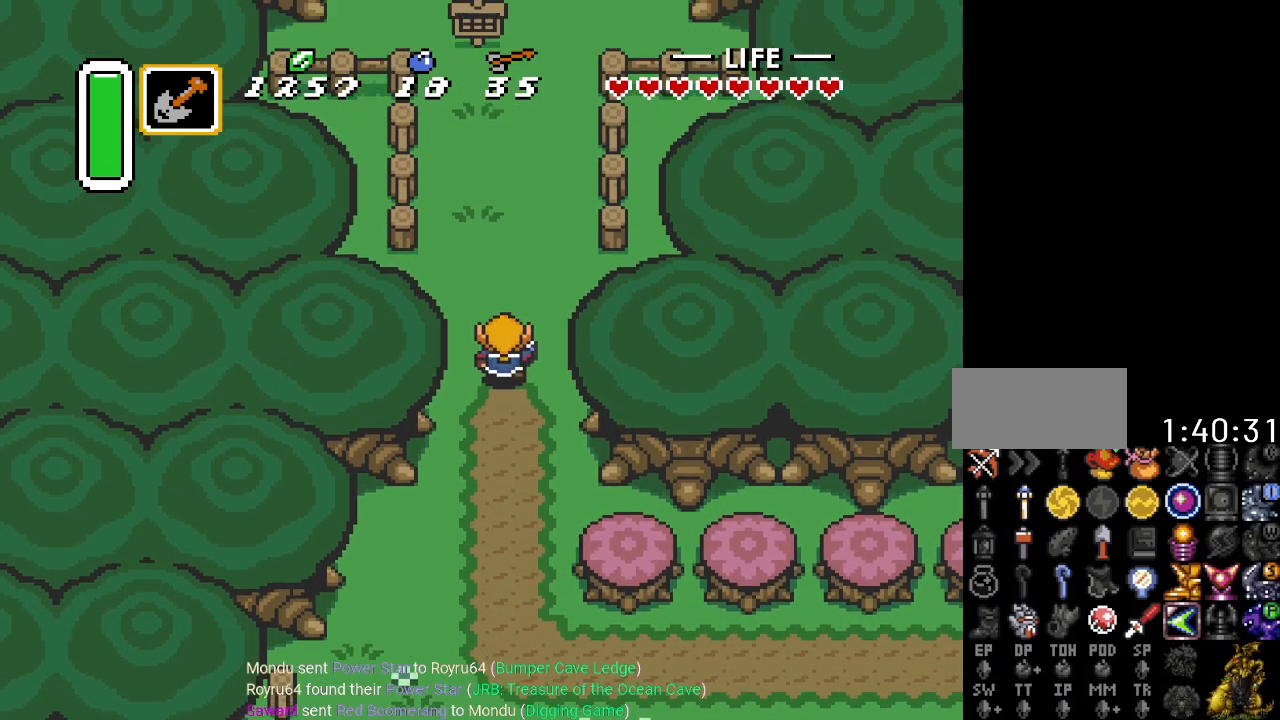
{"buttons": ["DPAD_UP"], "events": []}
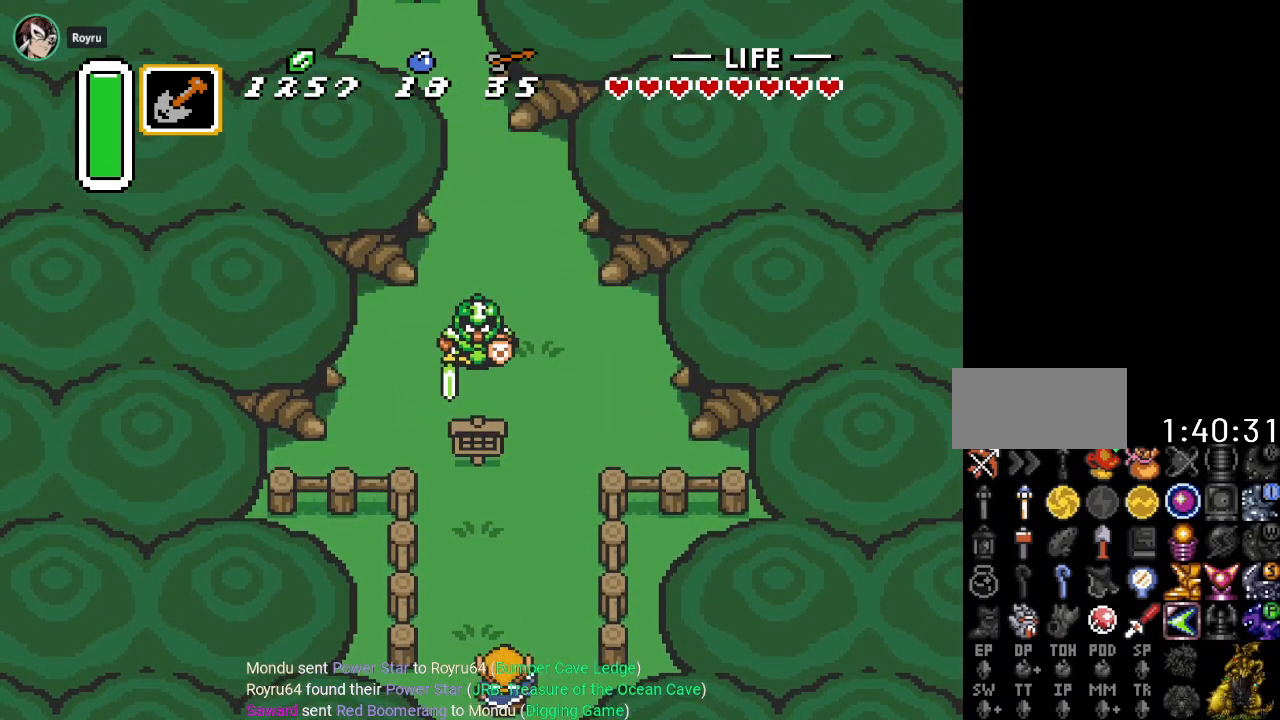
{"buttons": ["B", "DPAD_UP"], "events": [[501, "B", "down"]]}
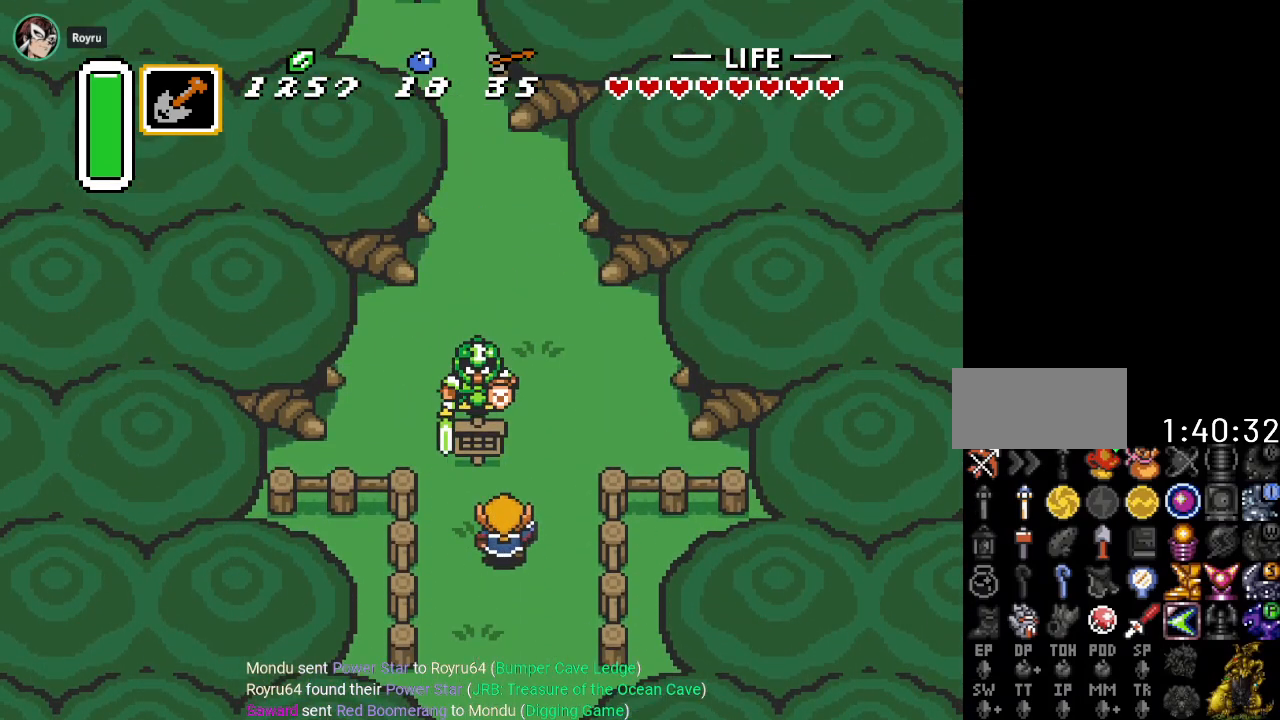
{"buttons": ["DPAD_UP", "DPAD_RIGHT"], "events": [[200, "B", "up"], [350, "DPAD_RIGHT", "down"], [367, "DPAD_UP", "up"], [500, "DPAD_UP", "down"]]}
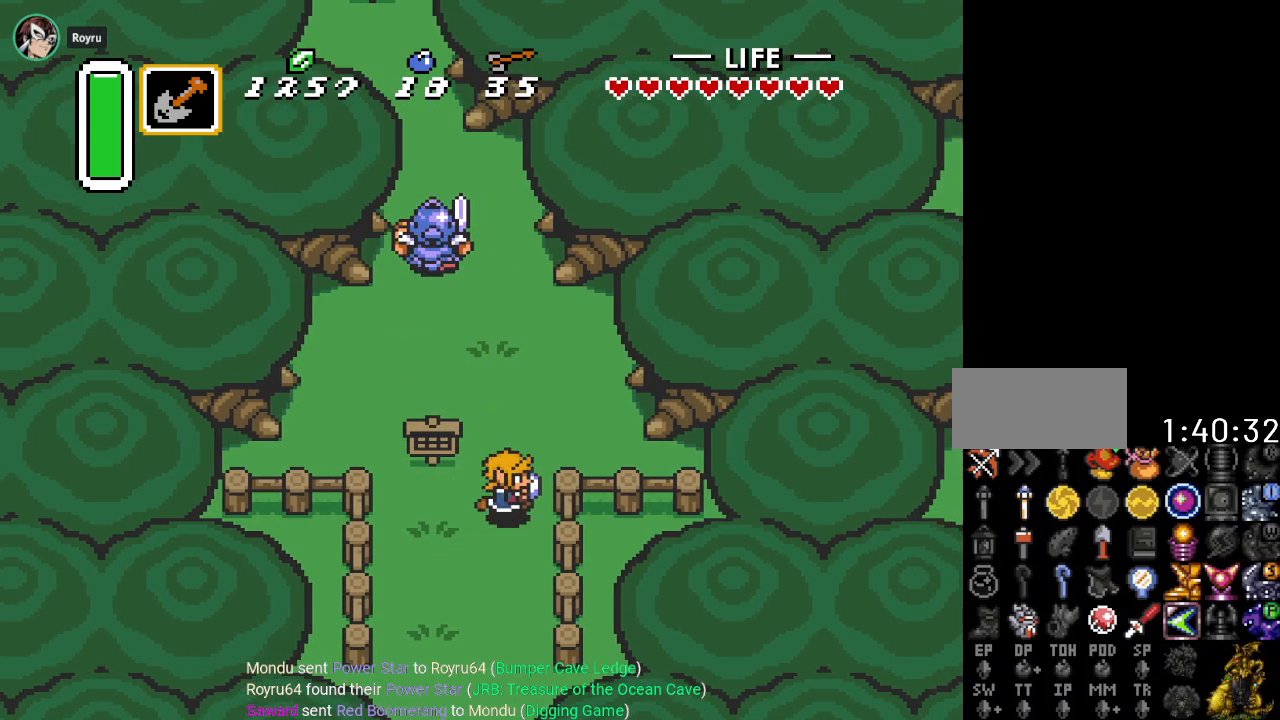
{"buttons": ["B", "DPAD_UP", "DPAD_LEFT"], "events": [[33, "DPAD_RIGHT", "up"], [200, "DPAD_LEFT", "down"], [434, "B", "down"]]}
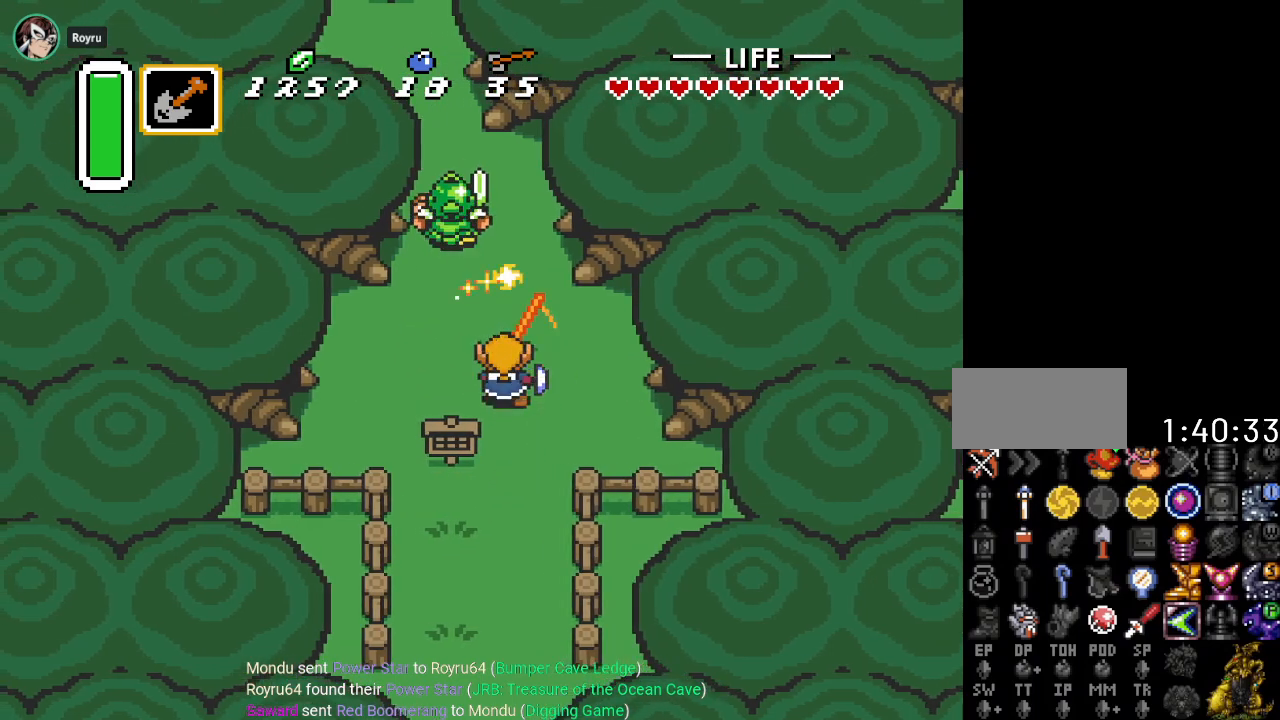
{"buttons": ["DPAD_UP"], "events": [[116, "B", "up"], [417, "DPAD_LEFT", "up"]]}
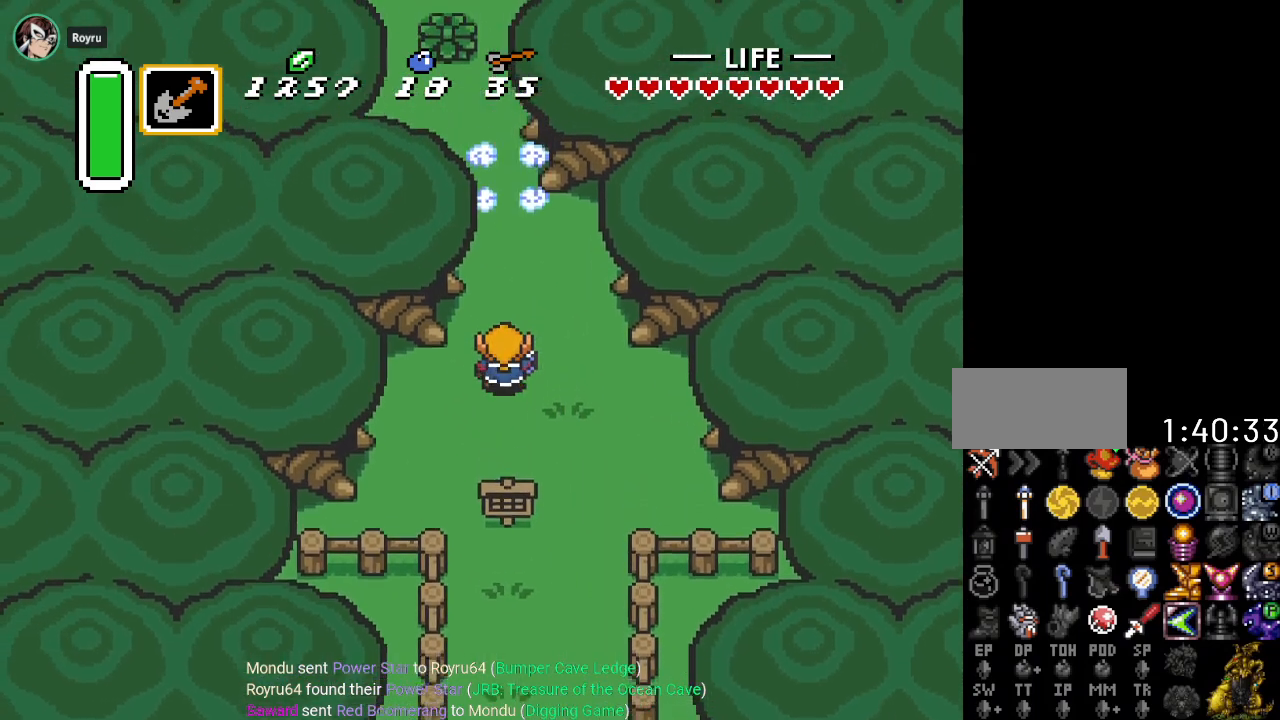
{"buttons": ["DPAD_UP"], "events": [[67, "B", "down"], [250, "B", "up"]]}
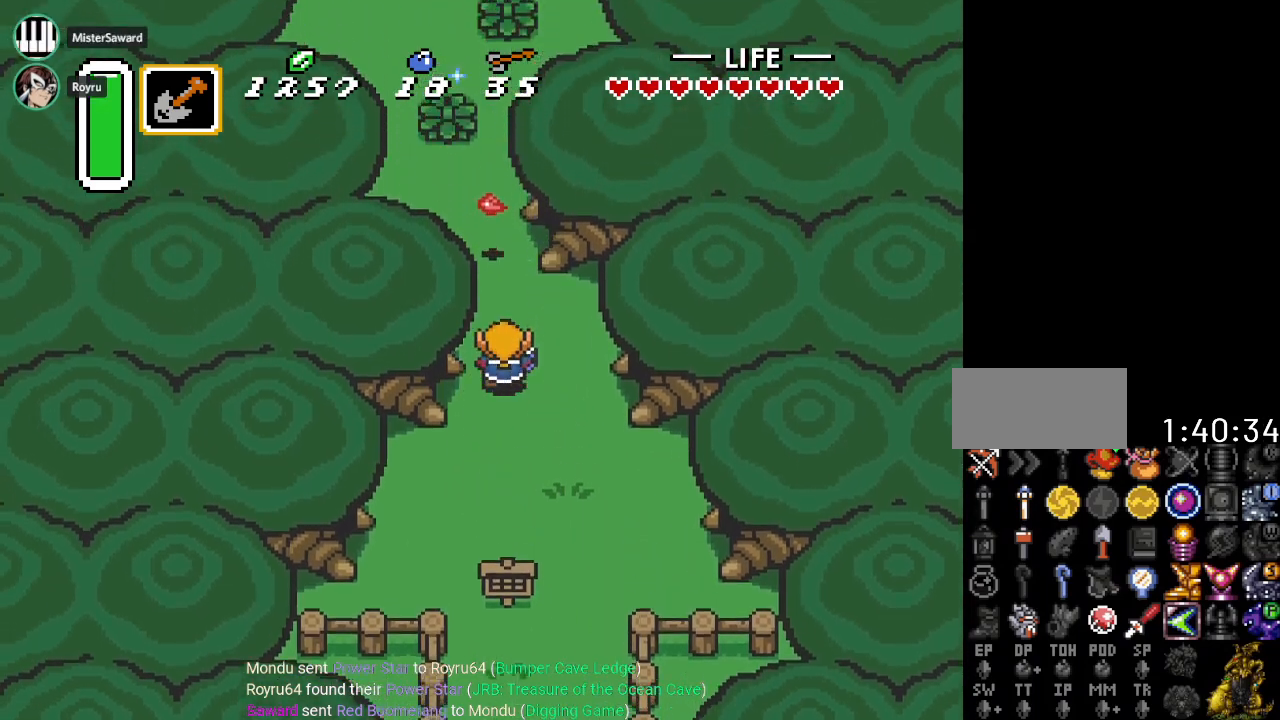
{"buttons": ["DPAD_UP", "DPAD_LEFT"], "events": [[367, "DPAD_LEFT", "down"]]}
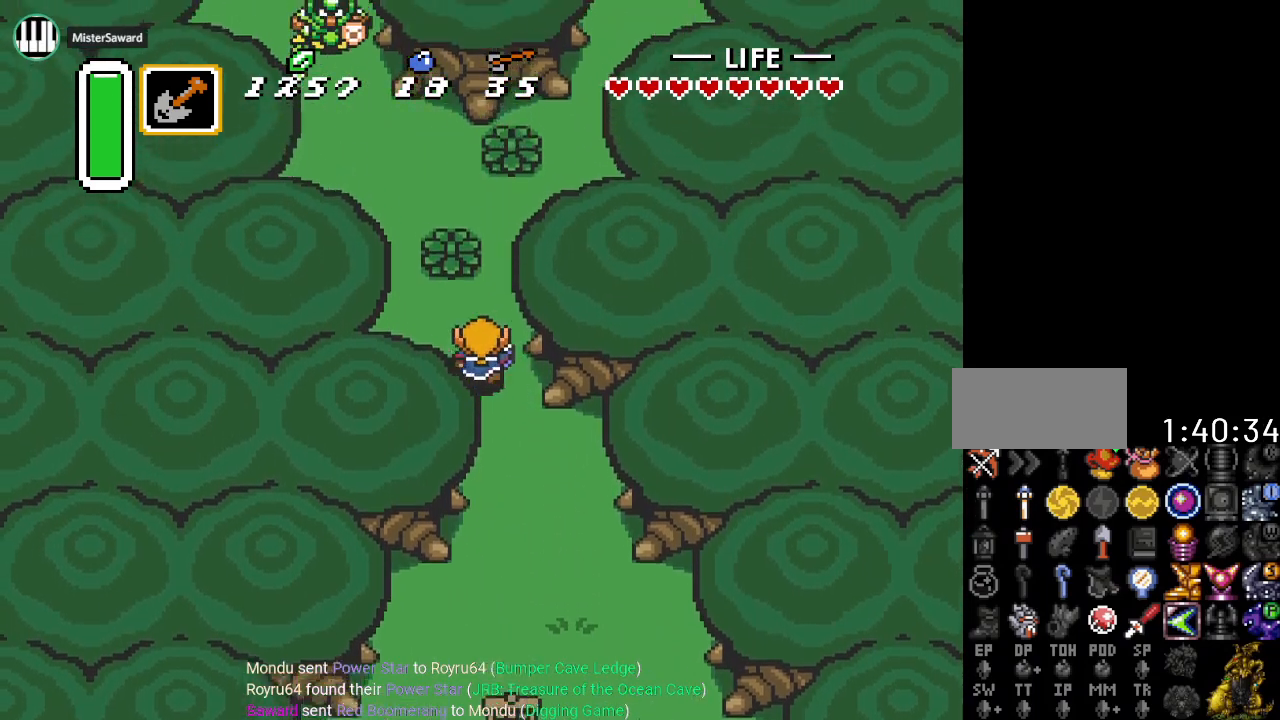
{"buttons": ["DPAD_UP"], "events": [[33, "DPAD_LEFT", "up"], [184, "B", "down"], [334, "B", "up"]]}
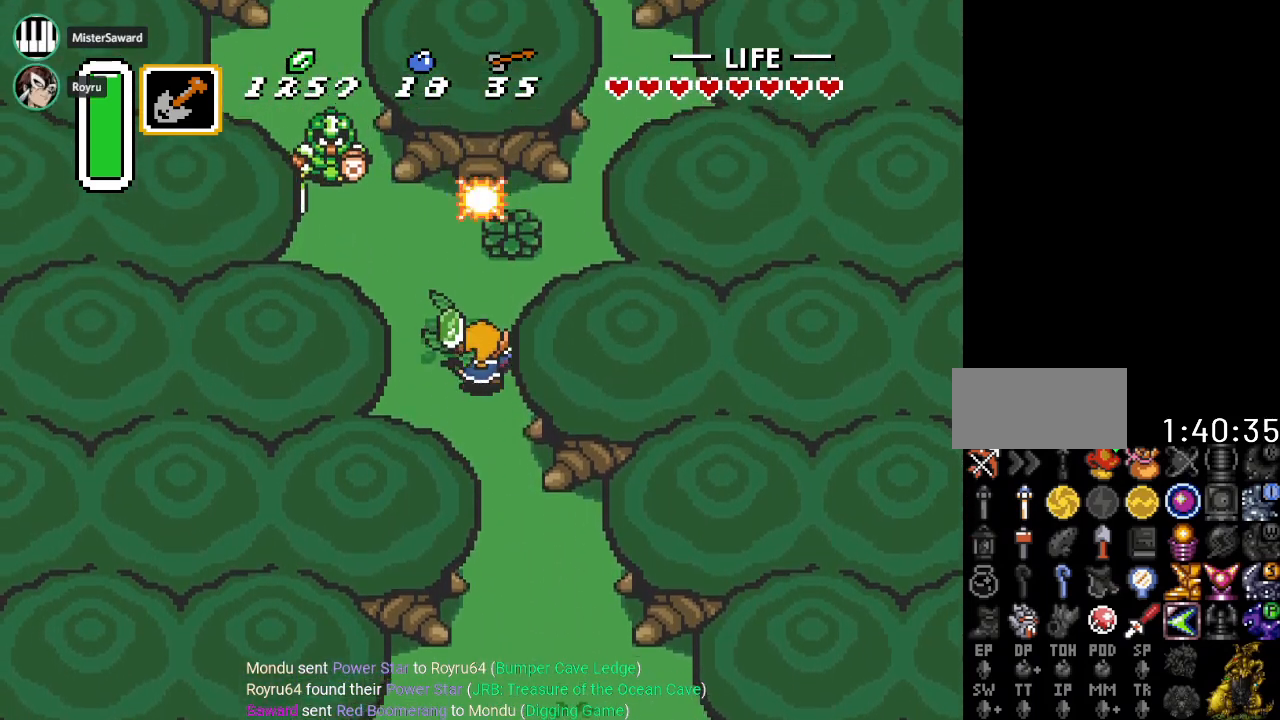
{"buttons": ["DPAD_UP", "DPAD_RIGHT"], "events": [[33, "DPAD_RIGHT", "down"], [150, "DPAD_RIGHT", "up"], [317, "B", "down"], [467, "B", "up"], [500, "DPAD_RIGHT", "down"]]}
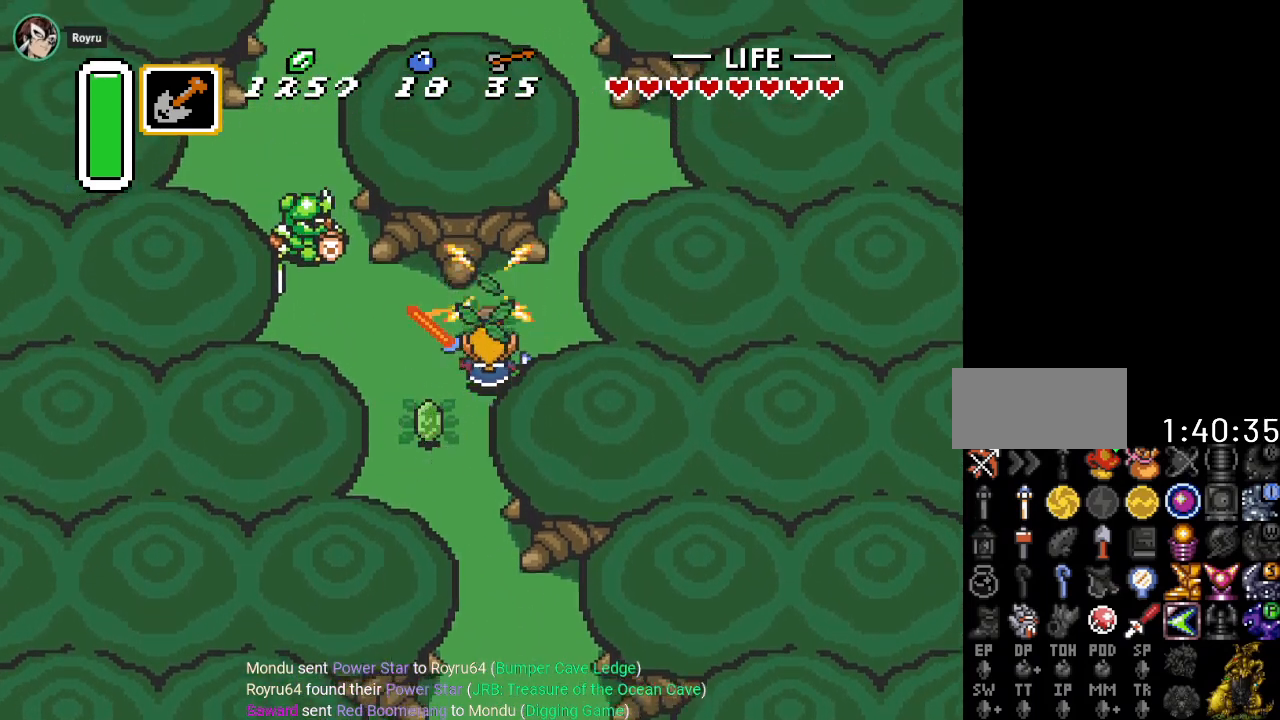
{"buttons": ["DPAD_UP", "DPAD_RIGHT"], "events": []}
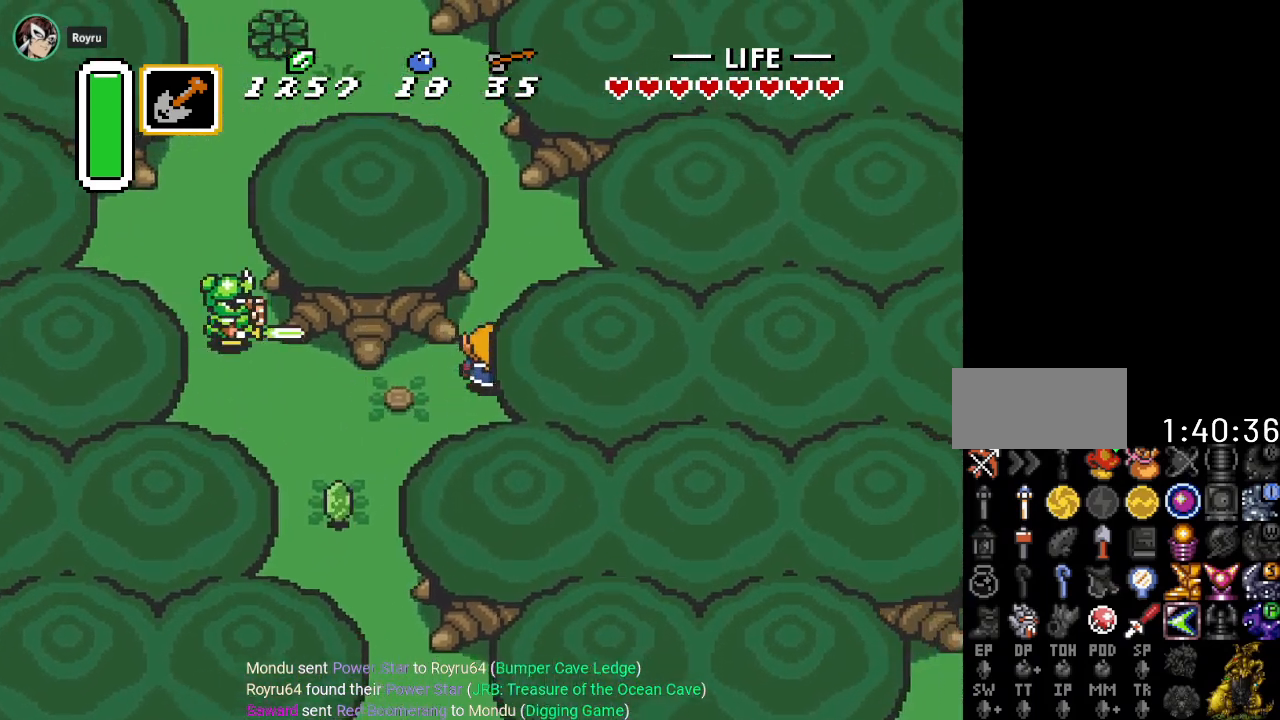
{"buttons": ["DPAD_UP"], "events": [[116, "DPAD_RIGHT", "up"]]}
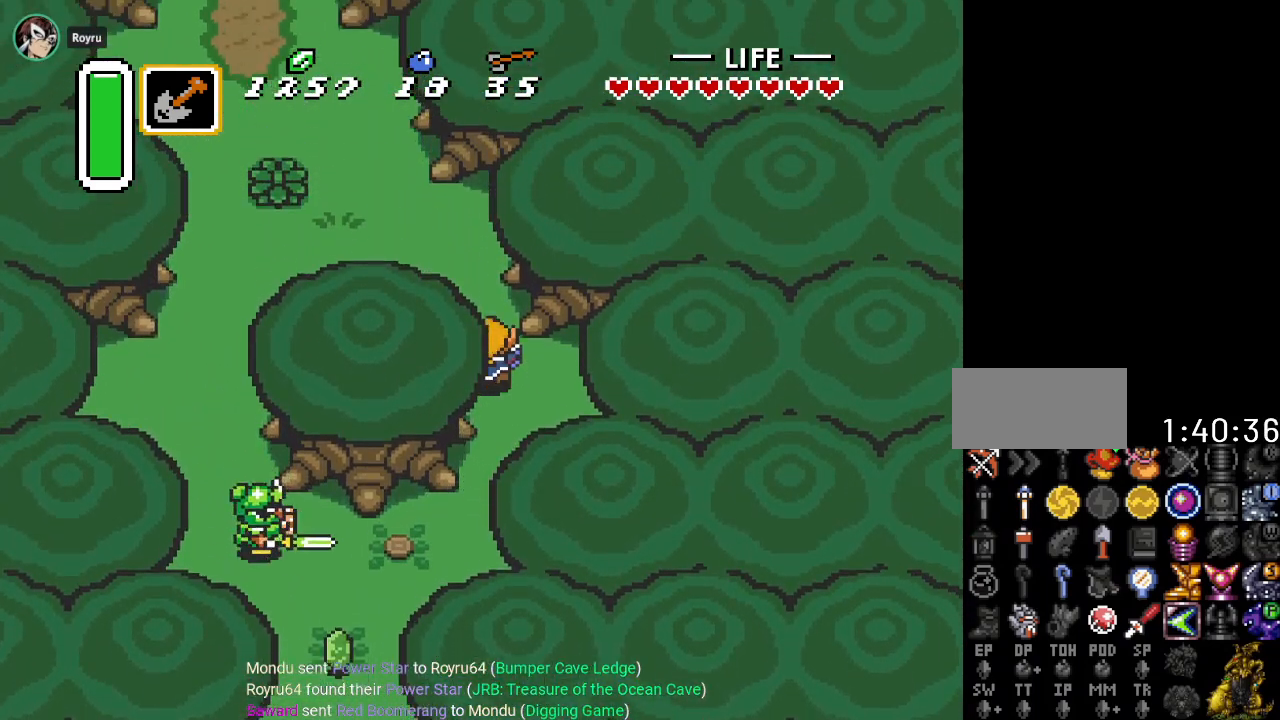
{"buttons": ["DPAD_UP", "DPAD_LEFT"], "events": [[67, "DPAD_LEFT", "down"]]}
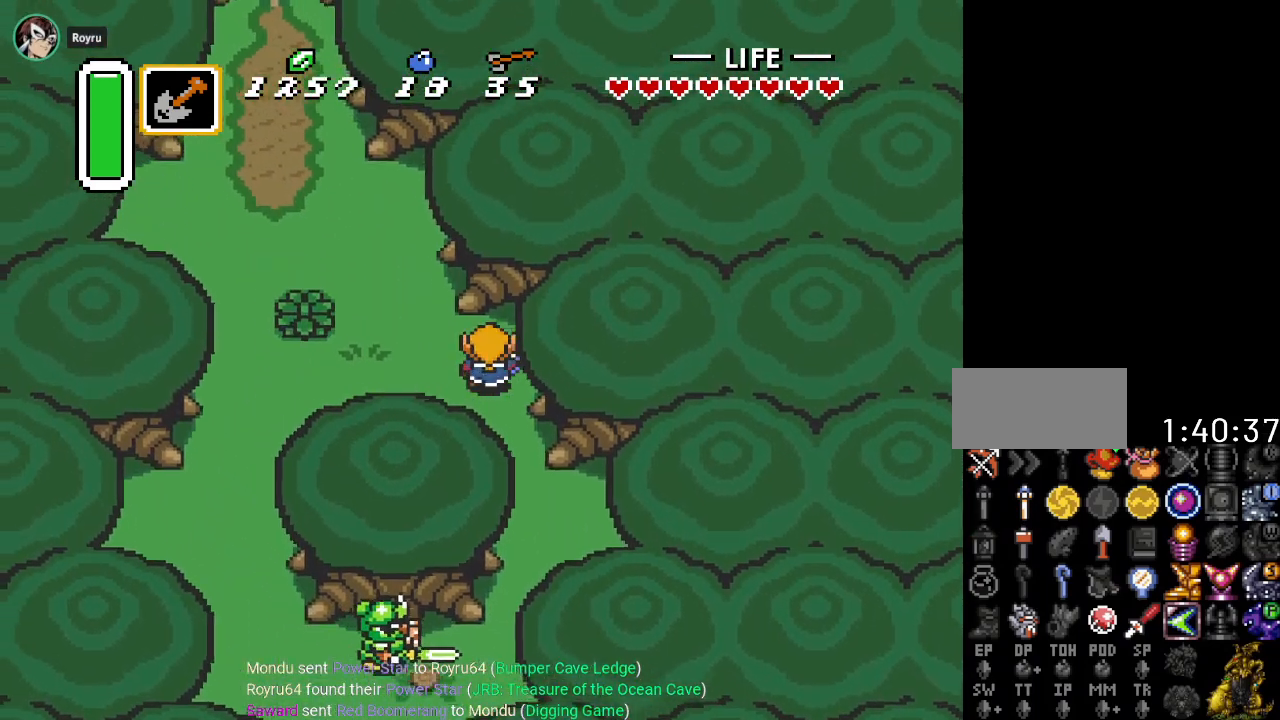
{"buttons": ["DPAD_UP", "DPAD_LEFT"], "events": []}
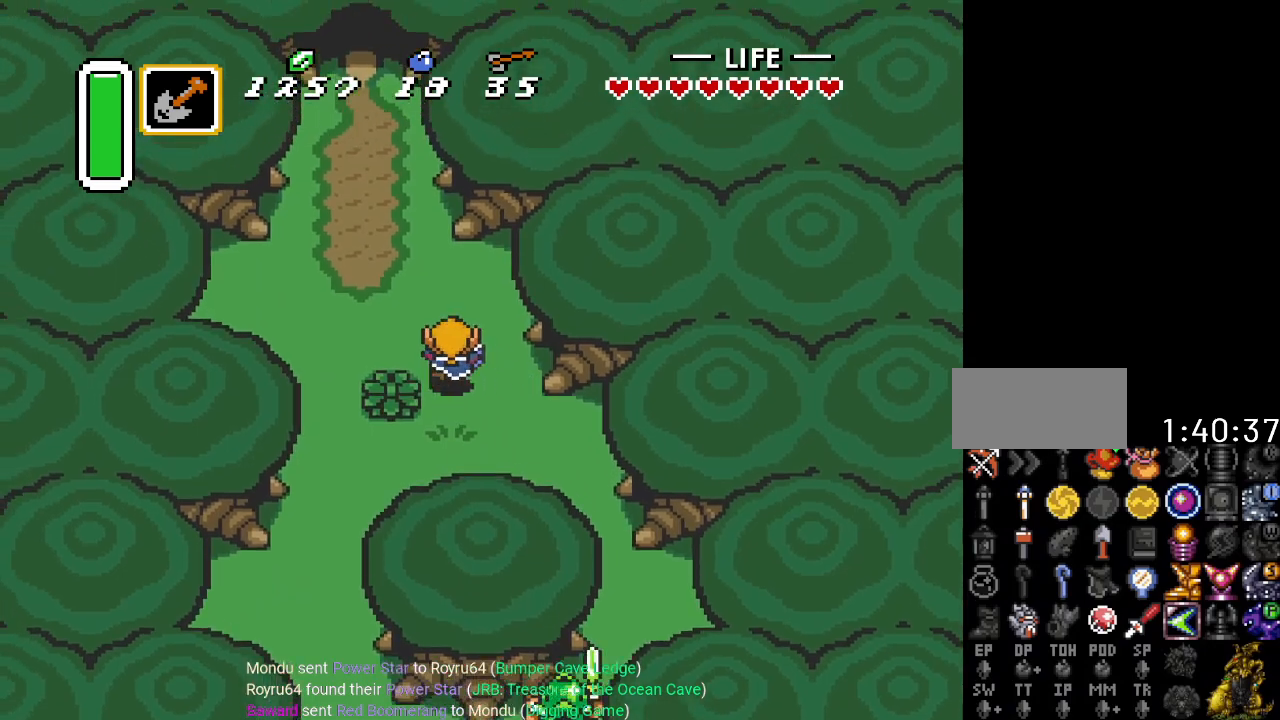
{"buttons": ["DPAD_UP", "DPAD_LEFT"], "events": []}
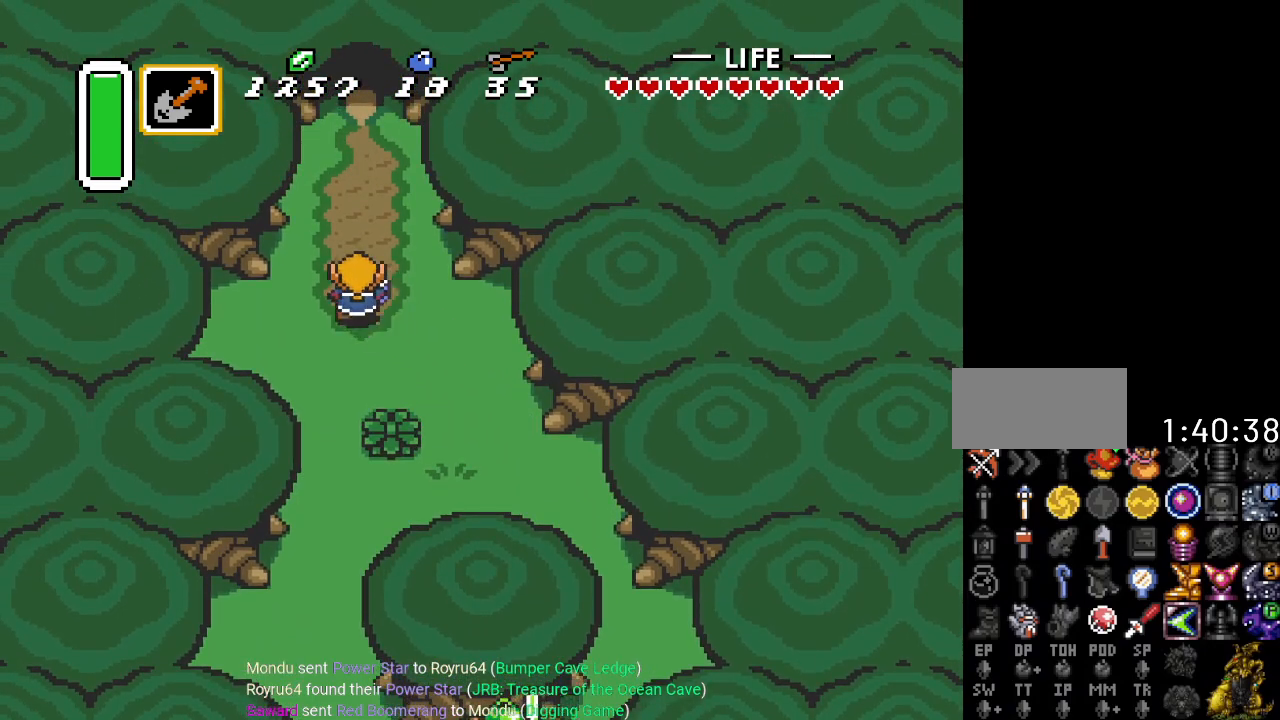
{"buttons": ["DPAD_UP"], "events": [[33, "DPAD_LEFT", "up"]]}
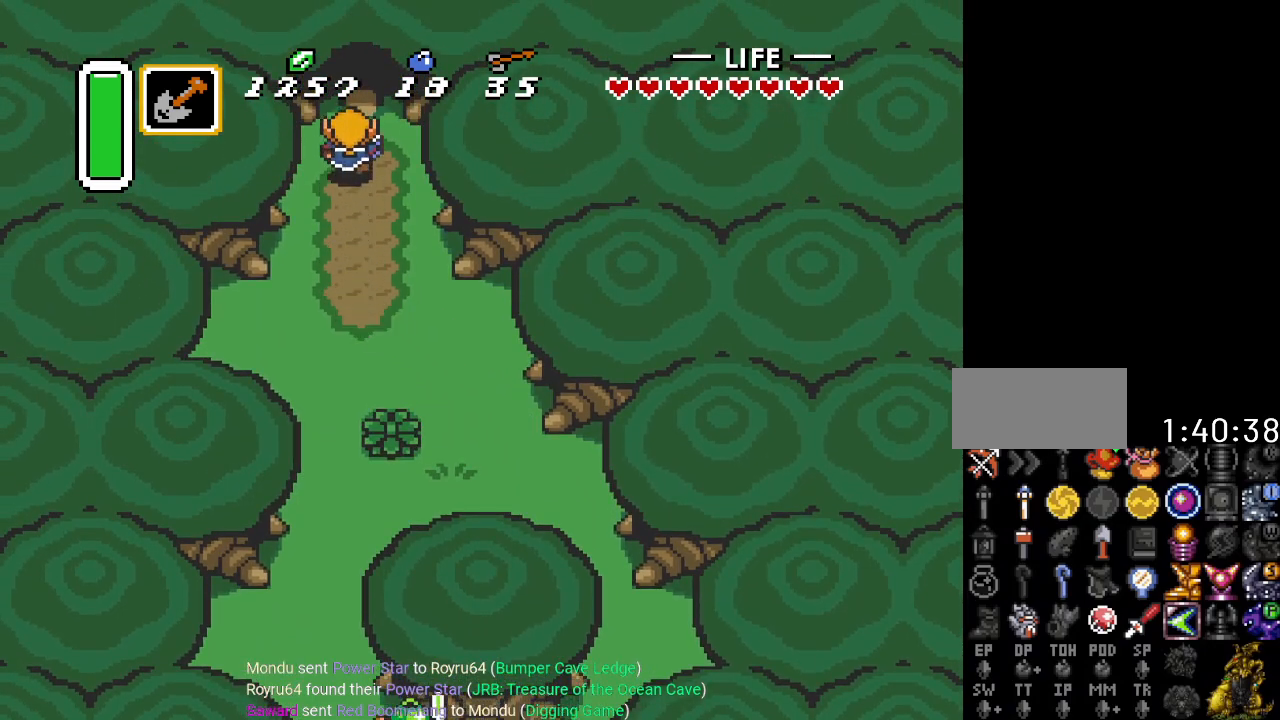
{"buttons": ["DPAD_UP"], "events": []}
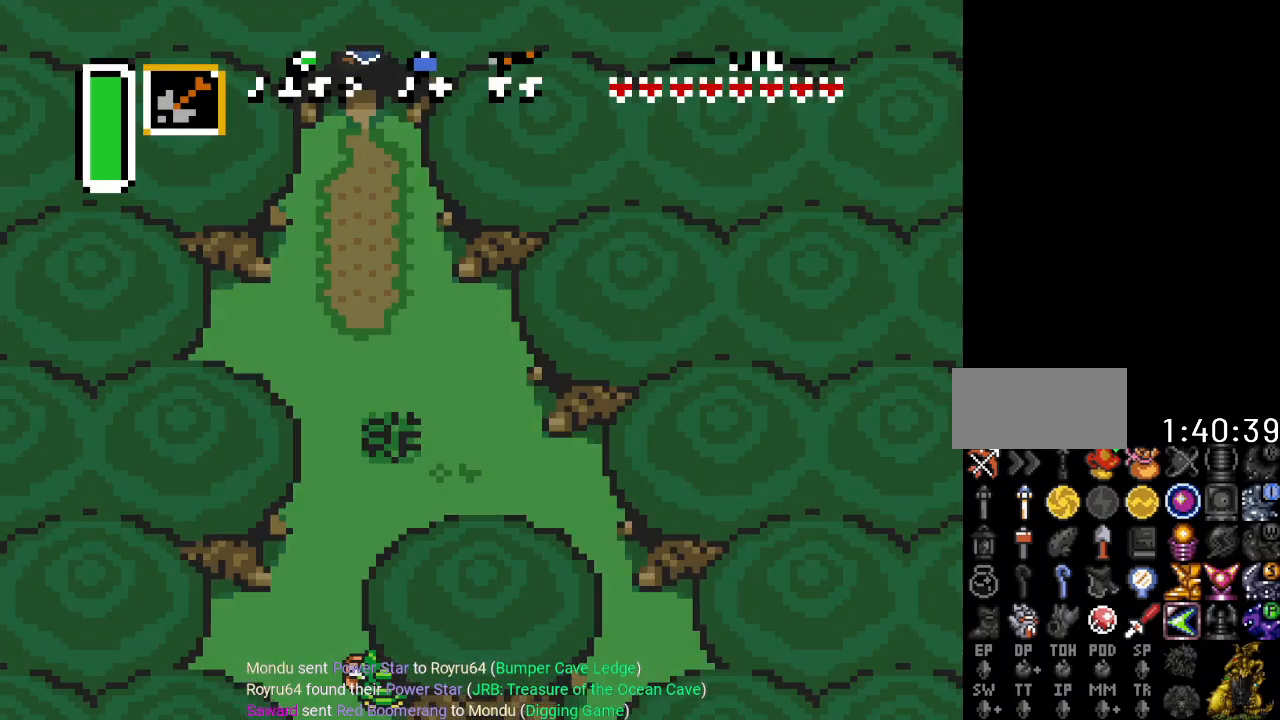
{"buttons": ["DPAD_UP"], "events": []}
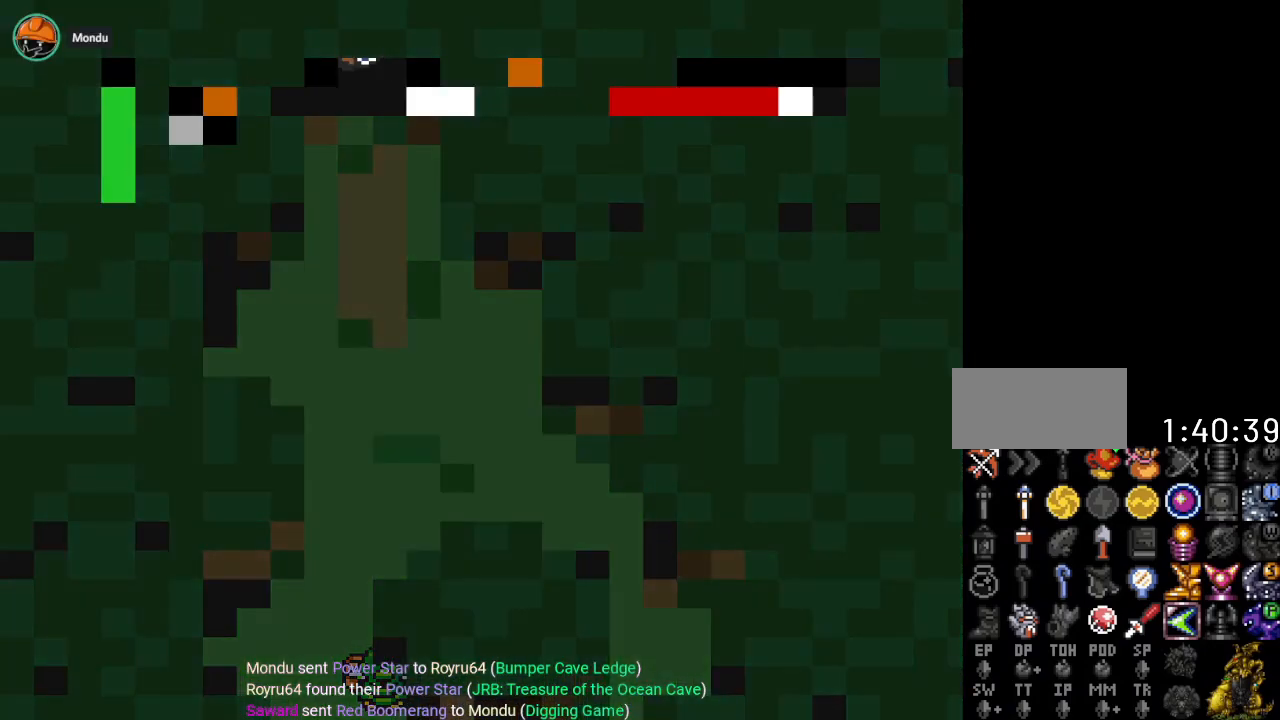
{"buttons": [], "events": [[267, "DPAD_UP", "up"]]}
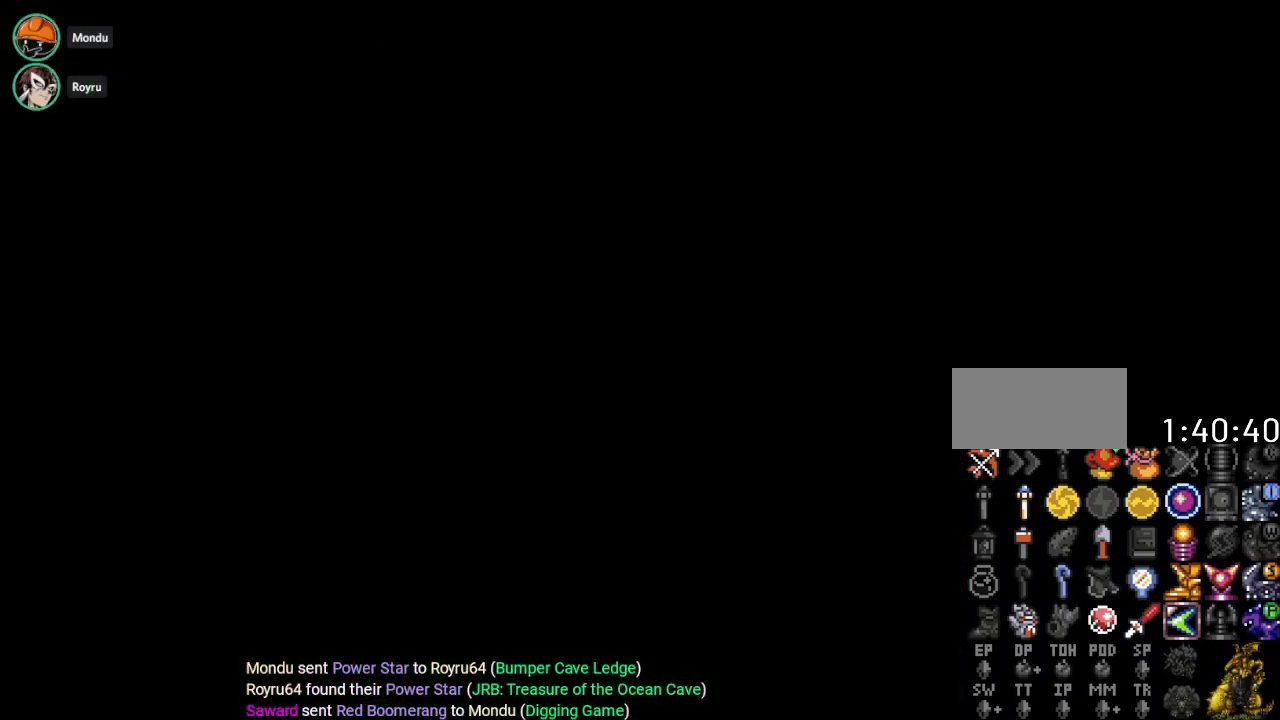
{"buttons": [], "events": []}
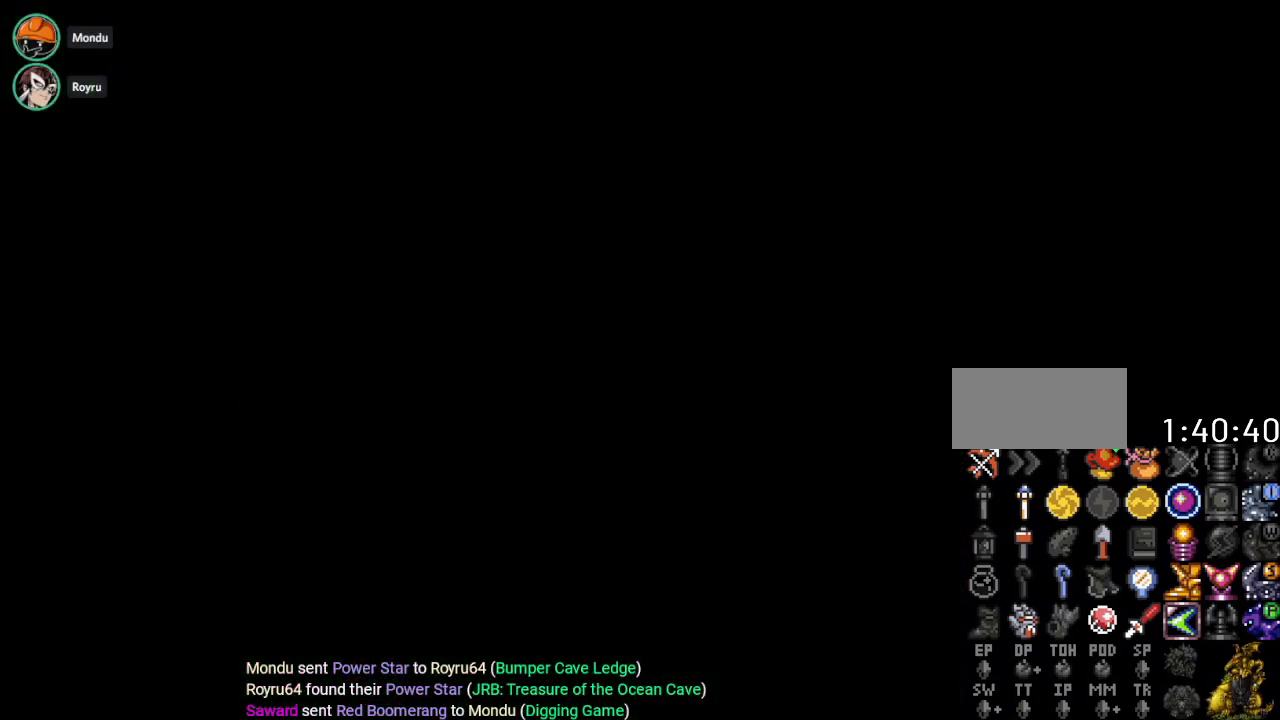
{"buttons": [], "events": []}
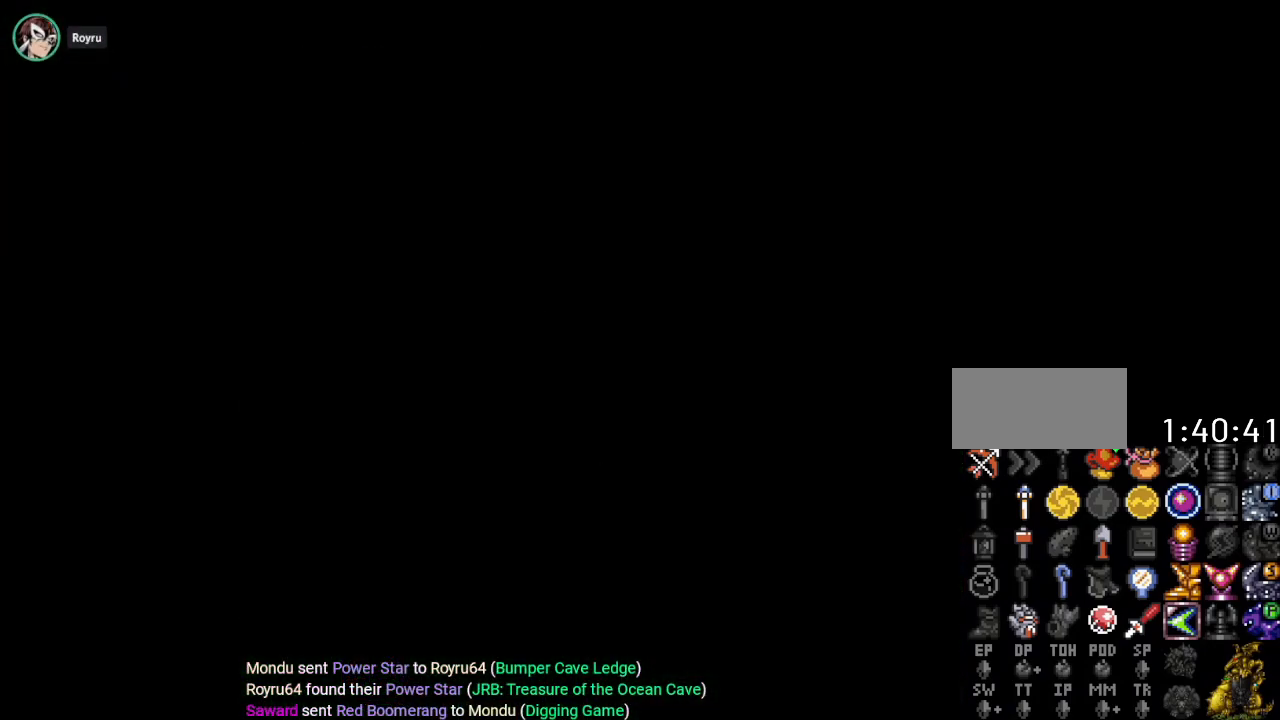
{"buttons": ["DPAD_UP", "DPAD_RIGHT"], "events": [[183, "DPAD_RIGHT", "down"], [183, "DPAD_UP", "down"]]}
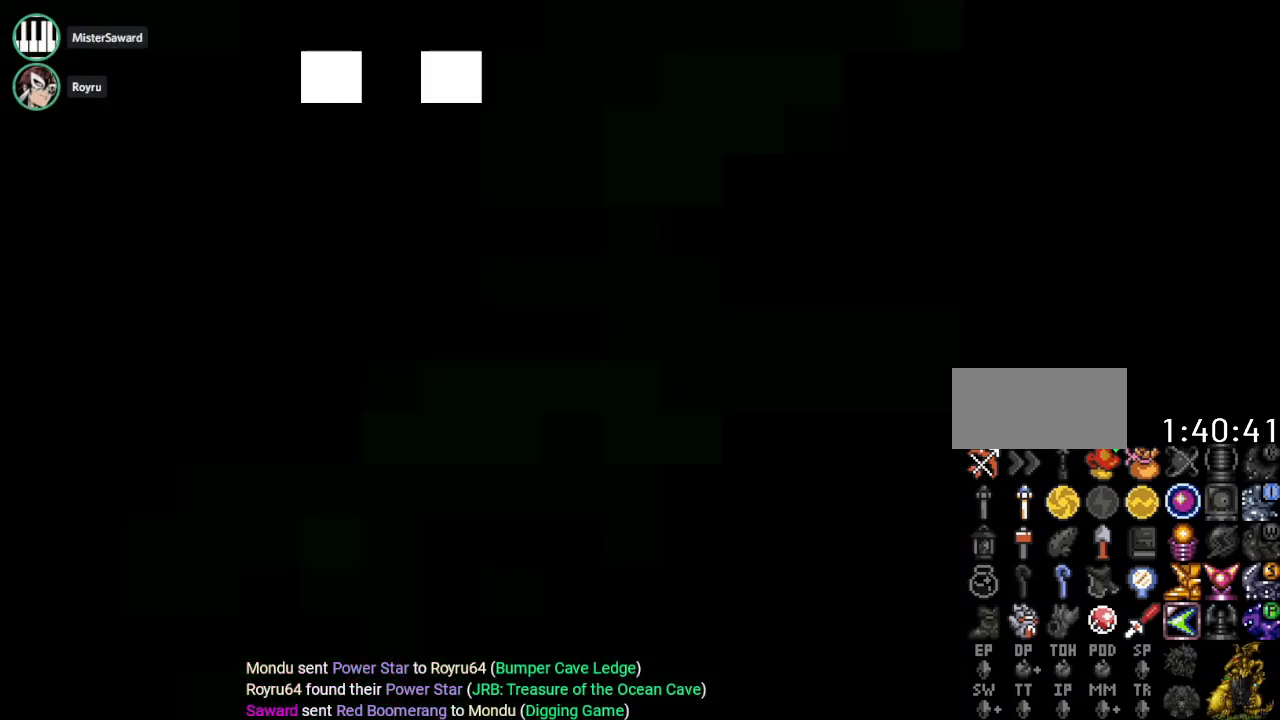
{"buttons": ["DPAD_UP", "DPAD_RIGHT"], "events": []}
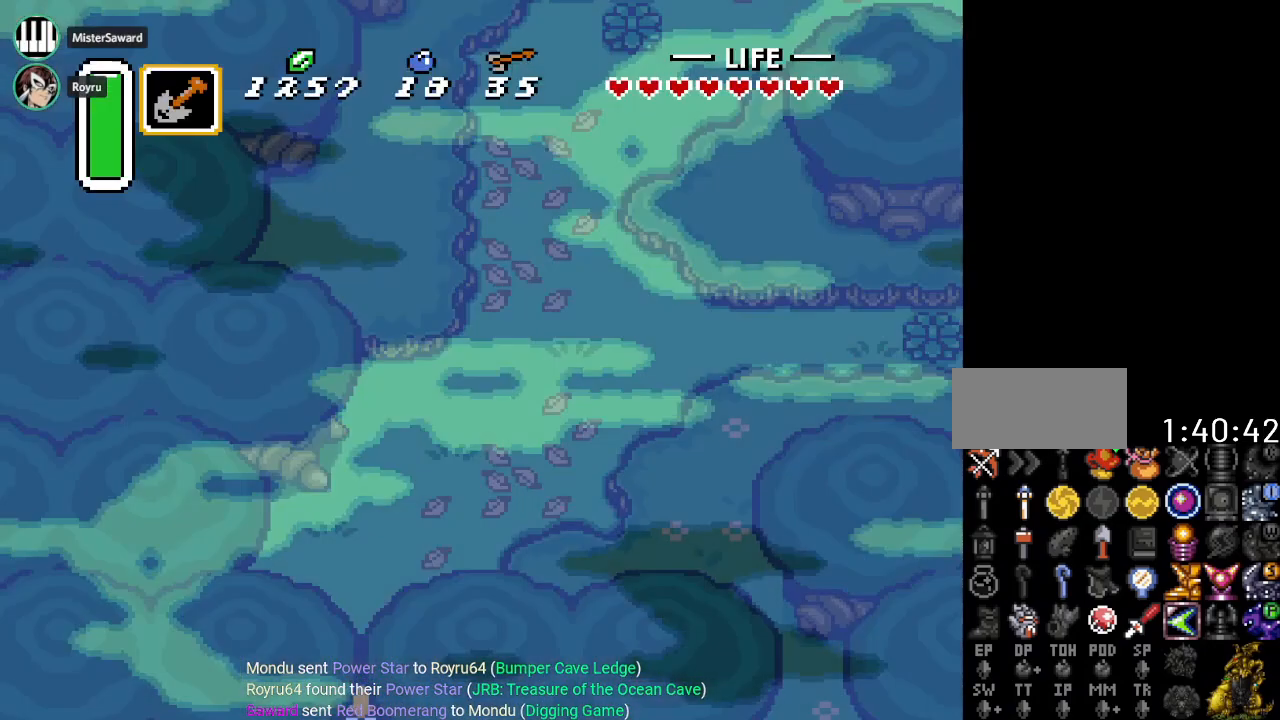
{"buttons": ["DPAD_UP", "DPAD_RIGHT"], "events": []}
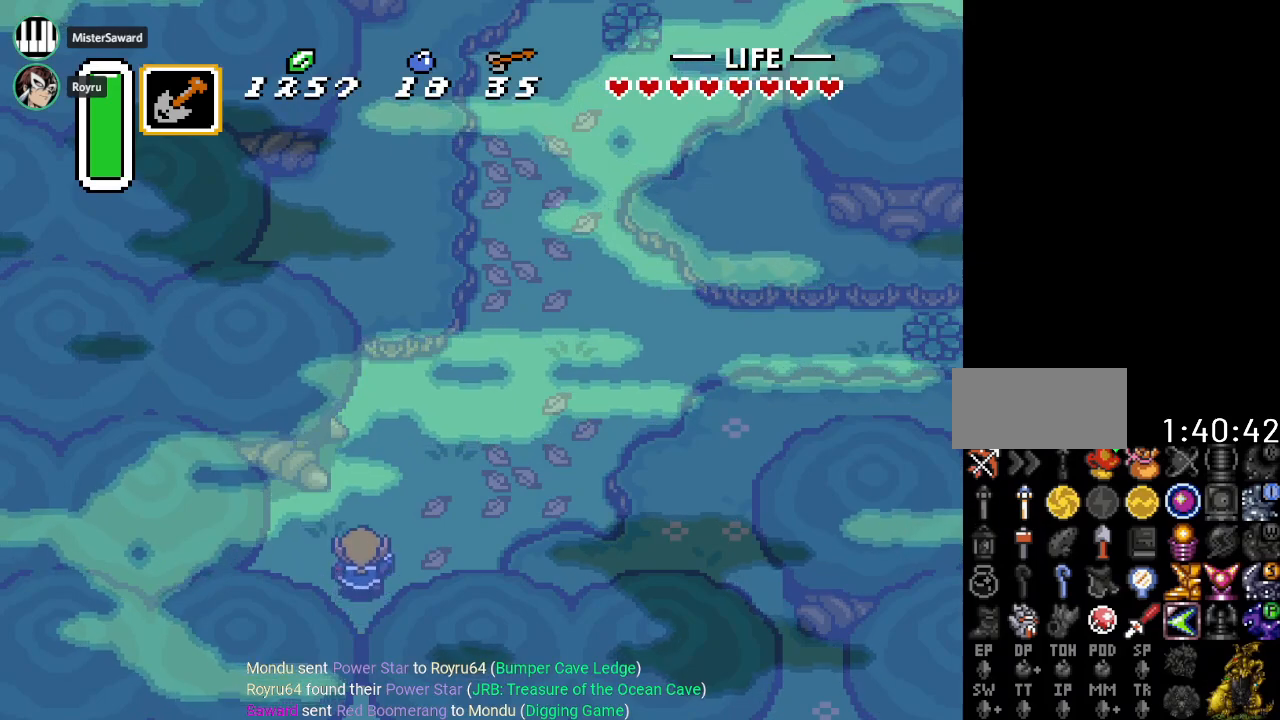
{"buttons": ["DPAD_UP", "DPAD_RIGHT"], "events": []}